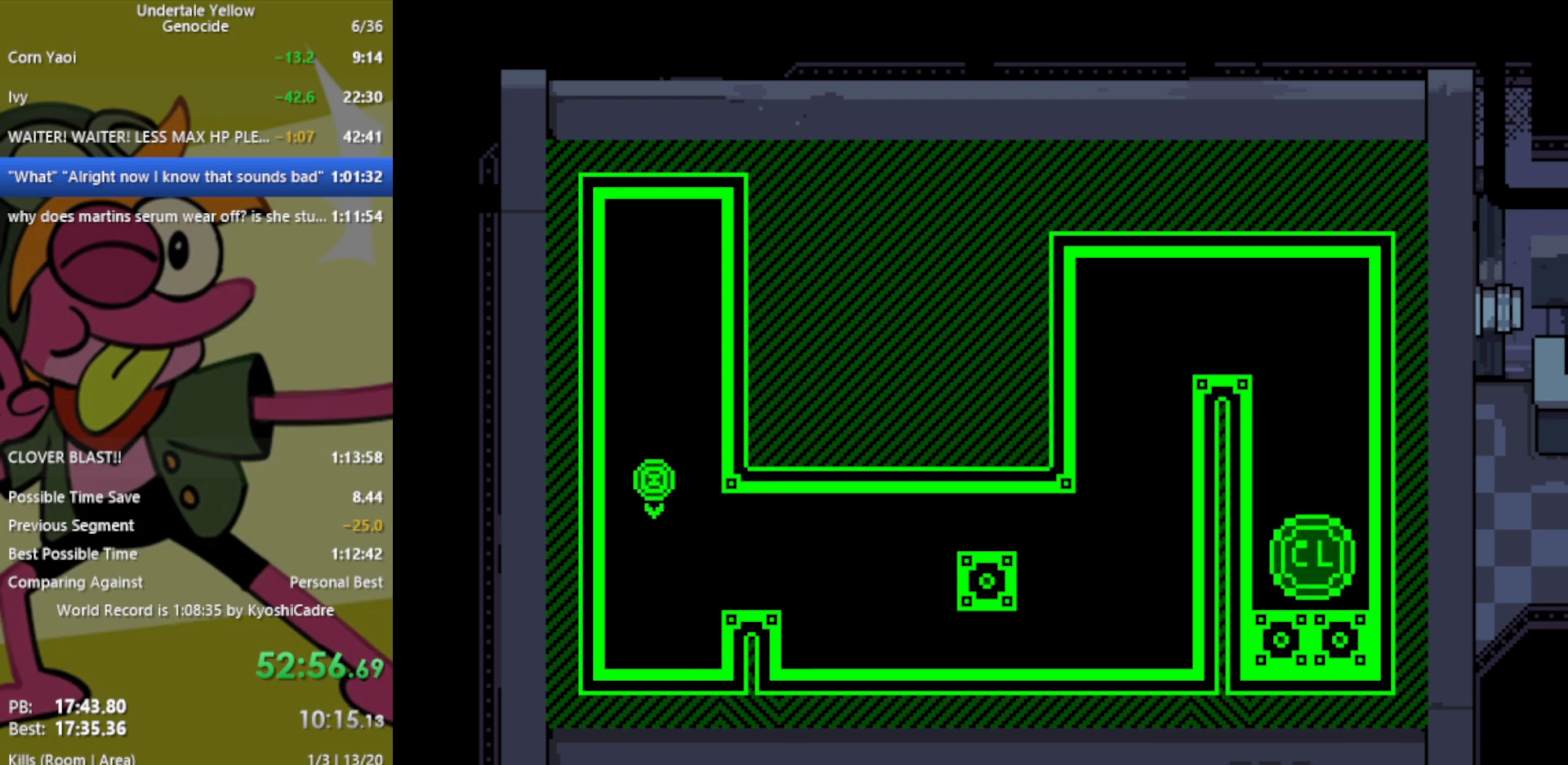
Gameplay with keyboard; each line is a JSON object with the keys held at the frame after it. "events" lists presses ("down") and releases ("up") of "c", "ctrl", "down", "left", "return", "right", "shift", "up", "x" and "z" between this image and that frame as [ms after this image, input, new state], when the widget could be followed in between. No other keys are recorded. Mouse input is not recorded.
{"keys": [], "events": [[117, "right", "down"], [250, "right", "up"]]}
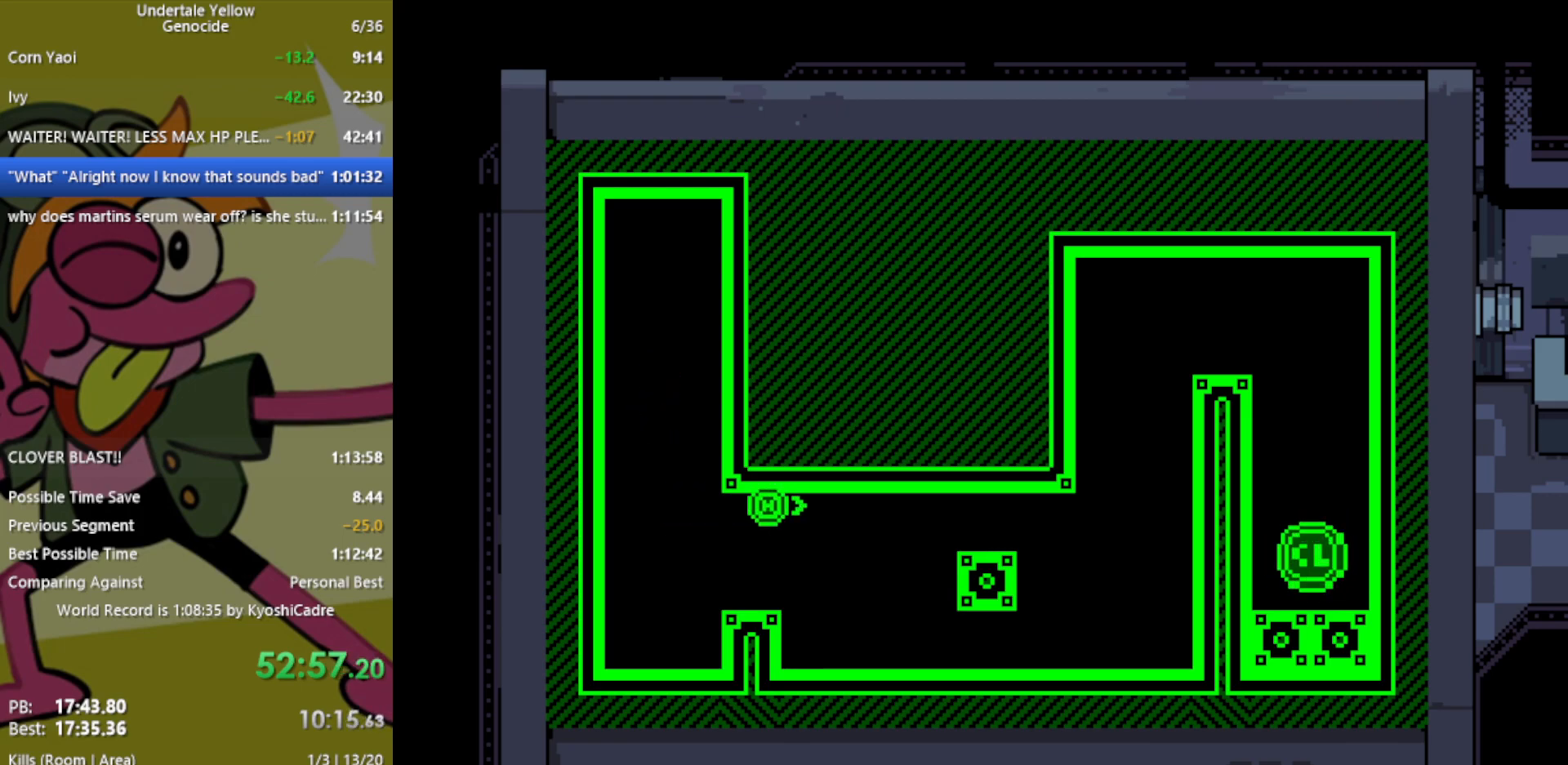
{"keys": [], "events": []}
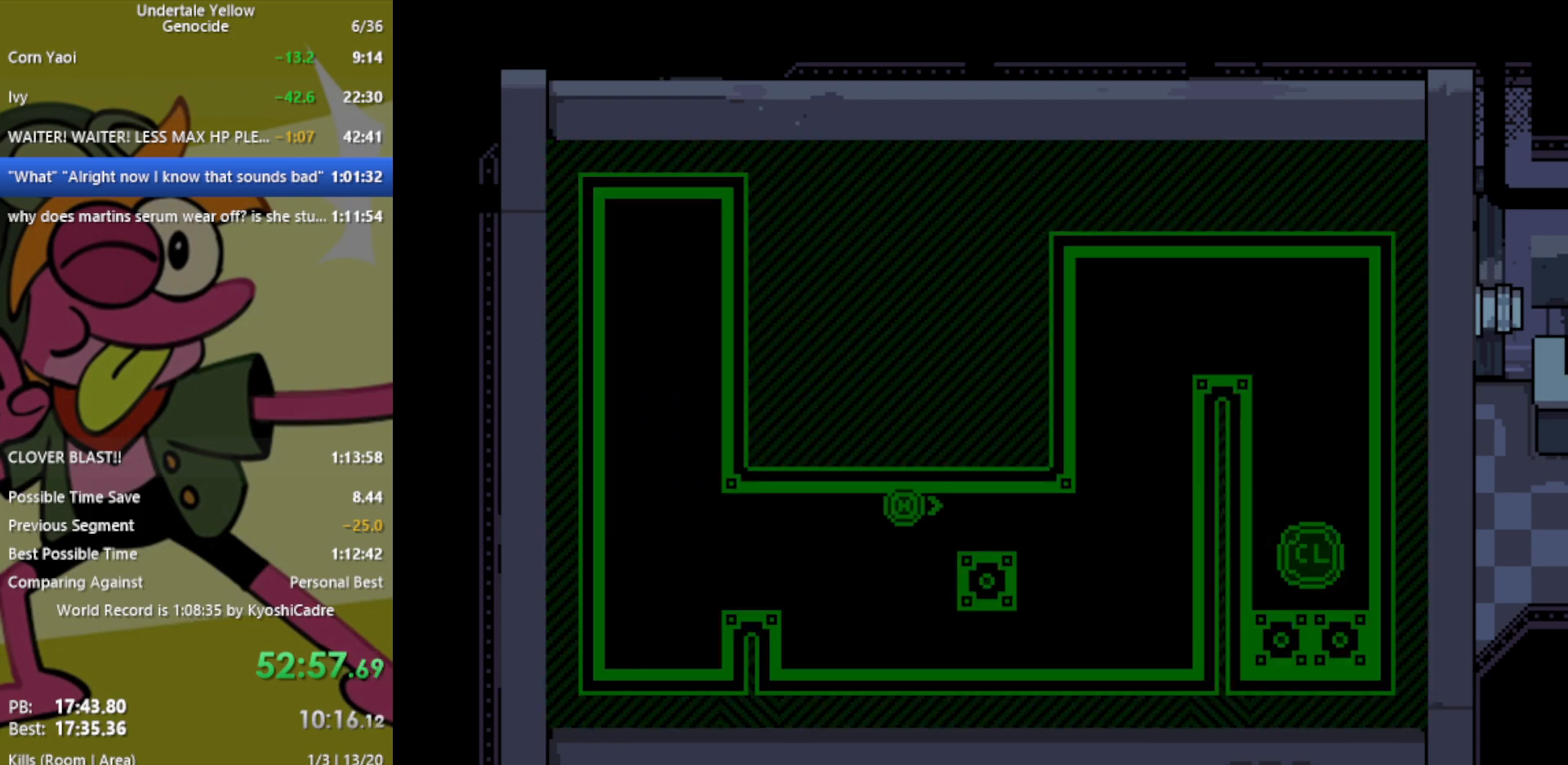
{"keys": [], "events": []}
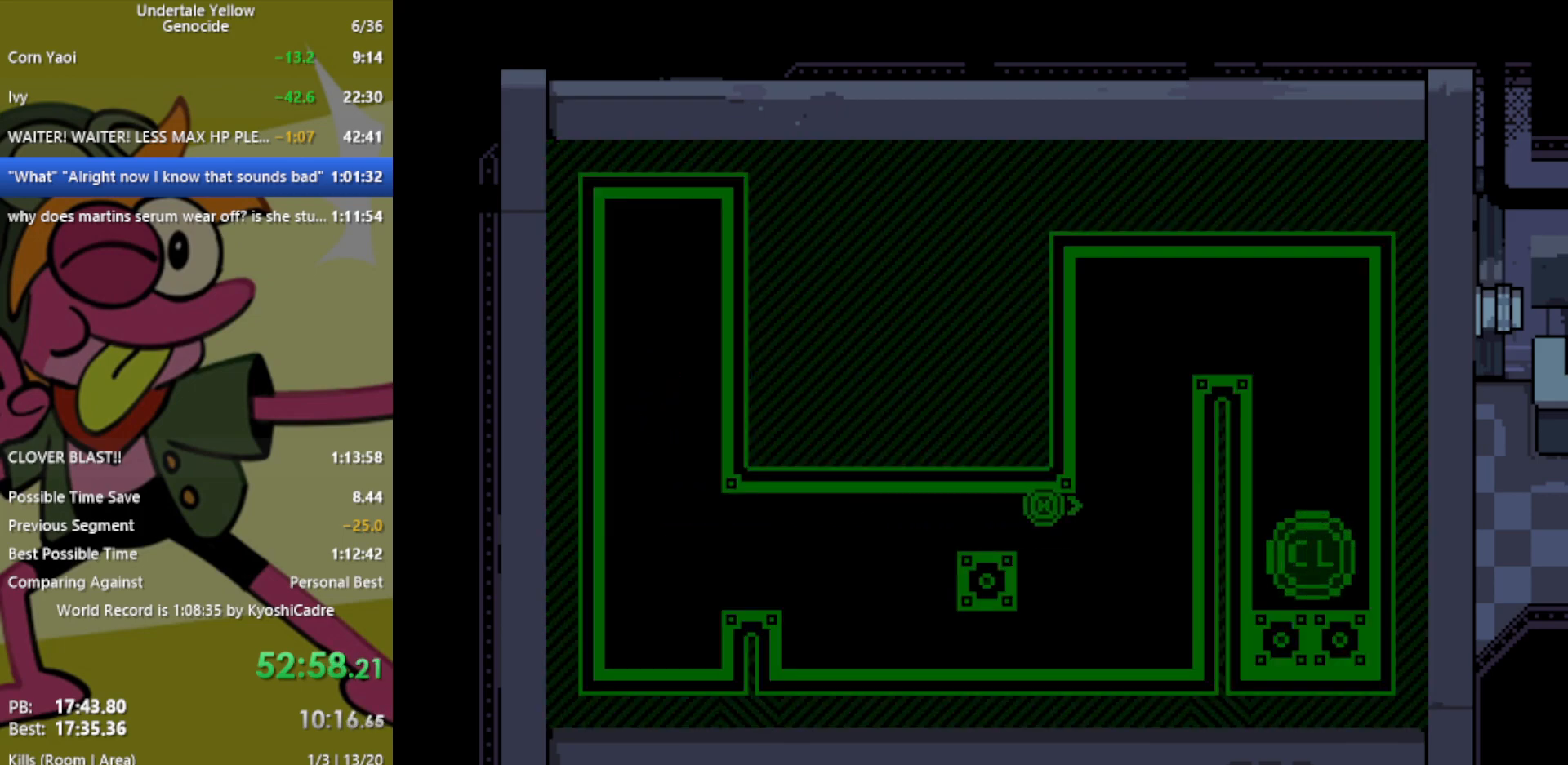
{"keys": [], "events": [[233, "up", "down"], [317, "up", "up"]]}
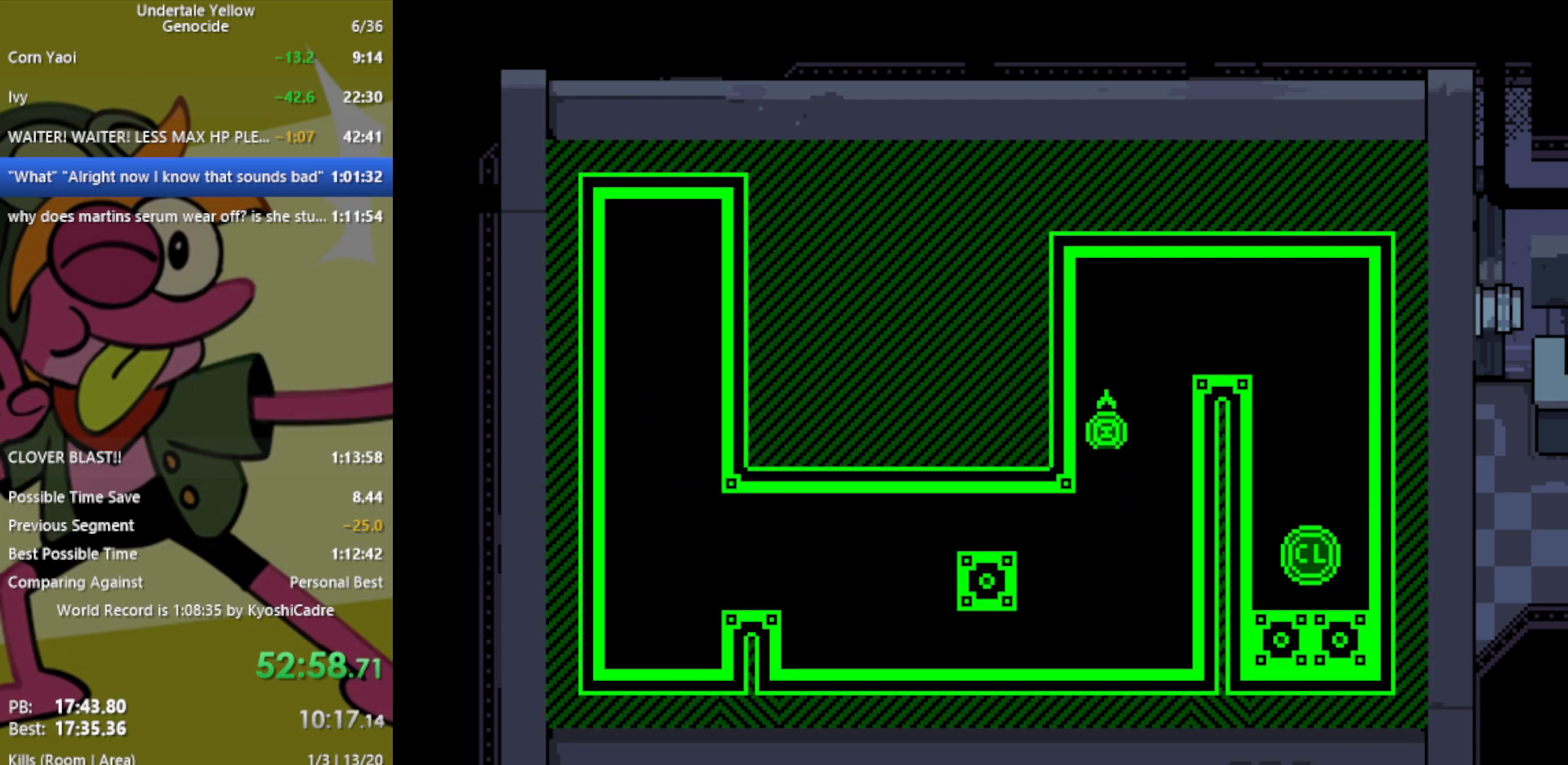
{"keys": [], "events": [[367, "right", "down"], [467, "right", "up"]]}
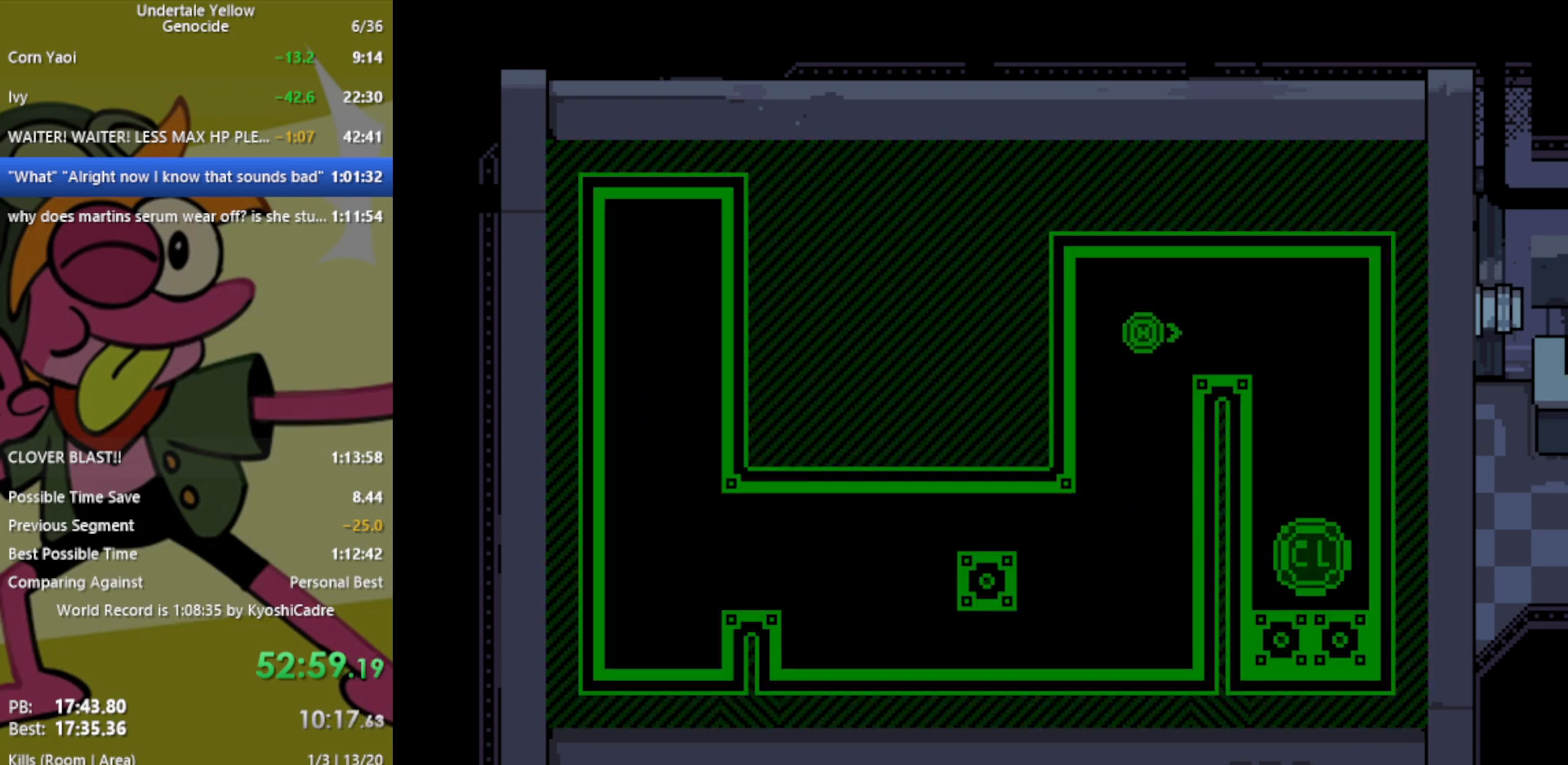
{"keys": [], "events": []}
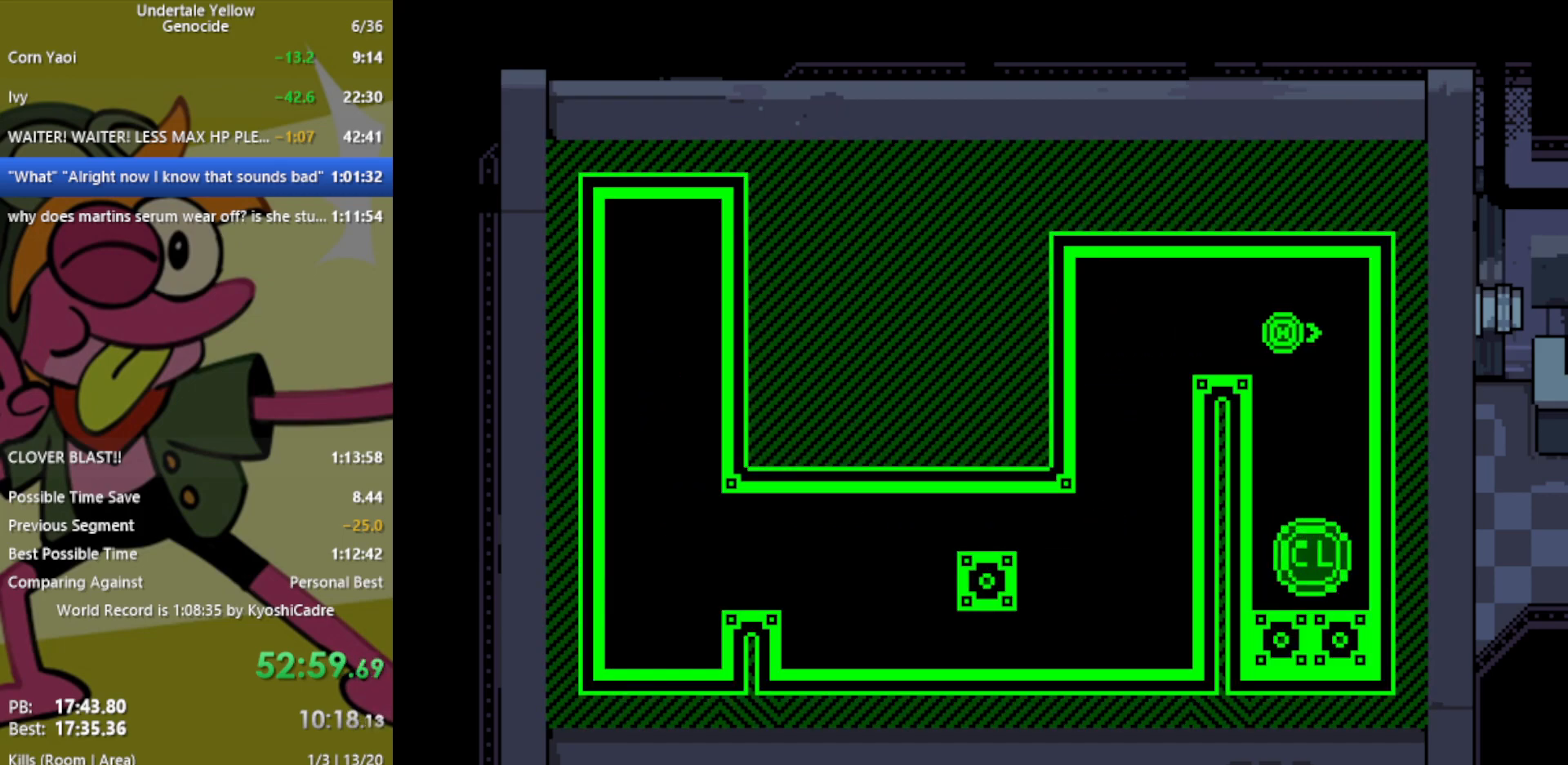
{"keys": [], "events": [[17, "down", "down"], [117, "down", "up"]]}
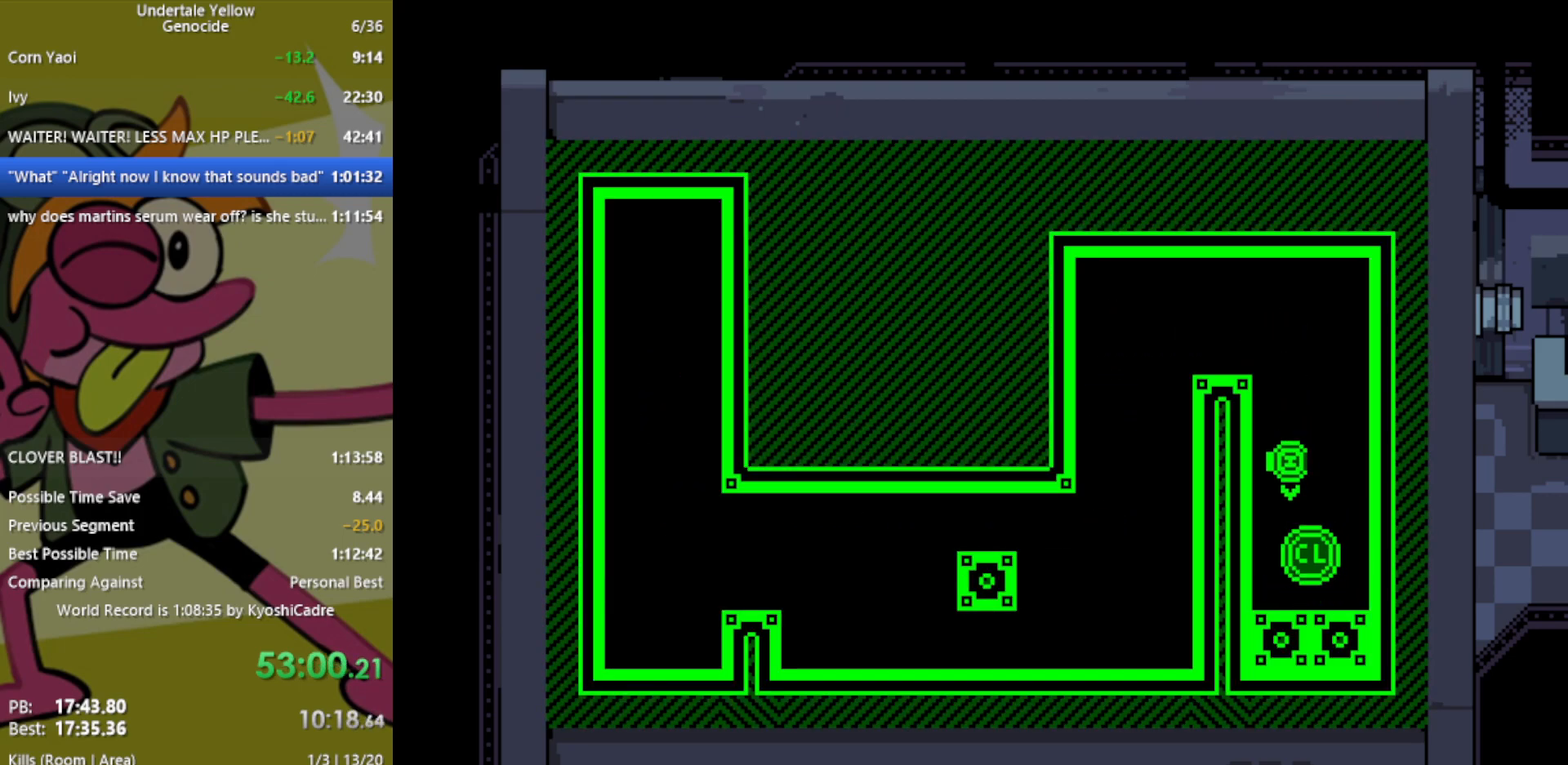
{"keys": [], "events": []}
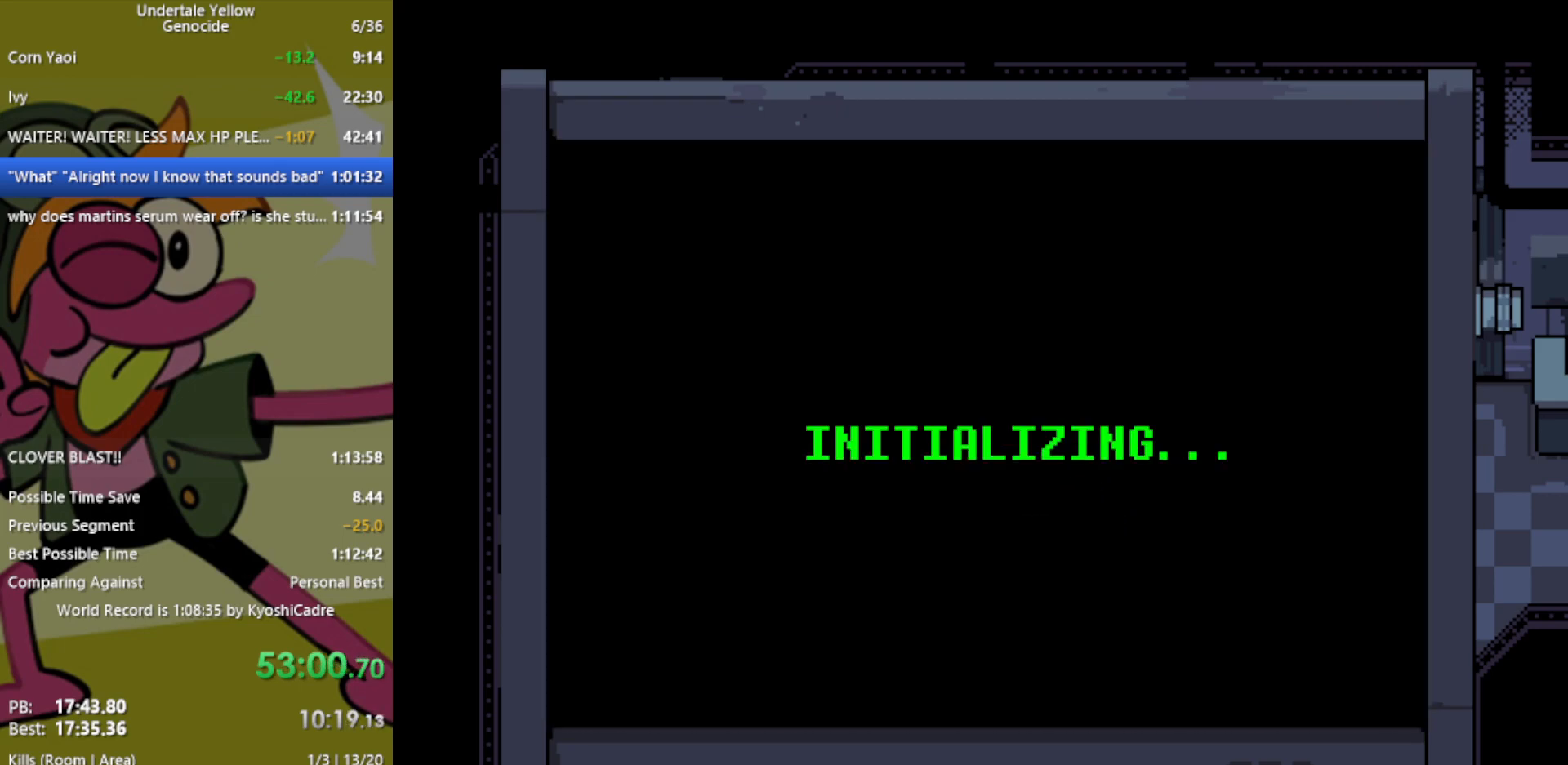
{"keys": [], "events": []}
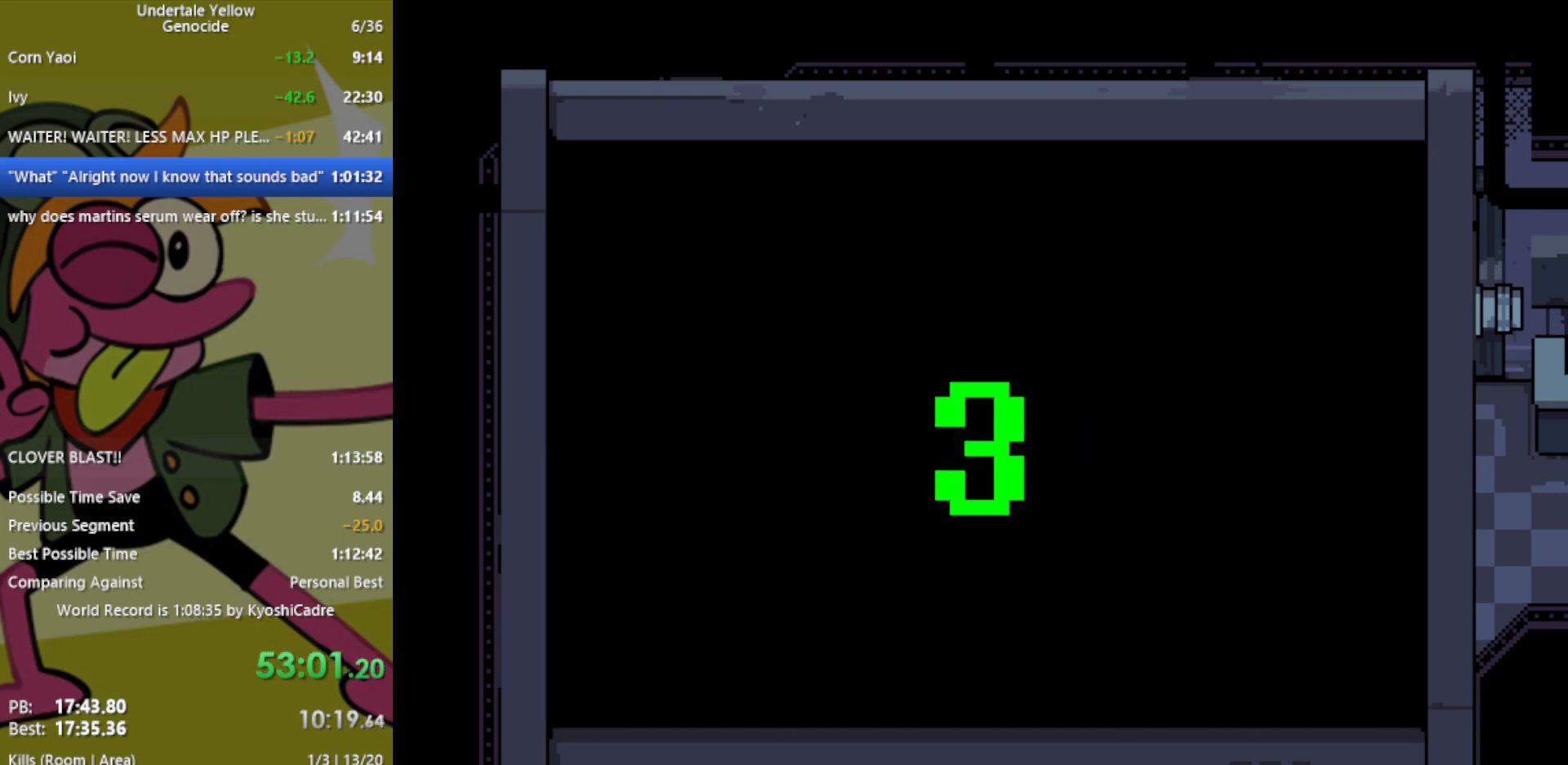
{"keys": [], "events": []}
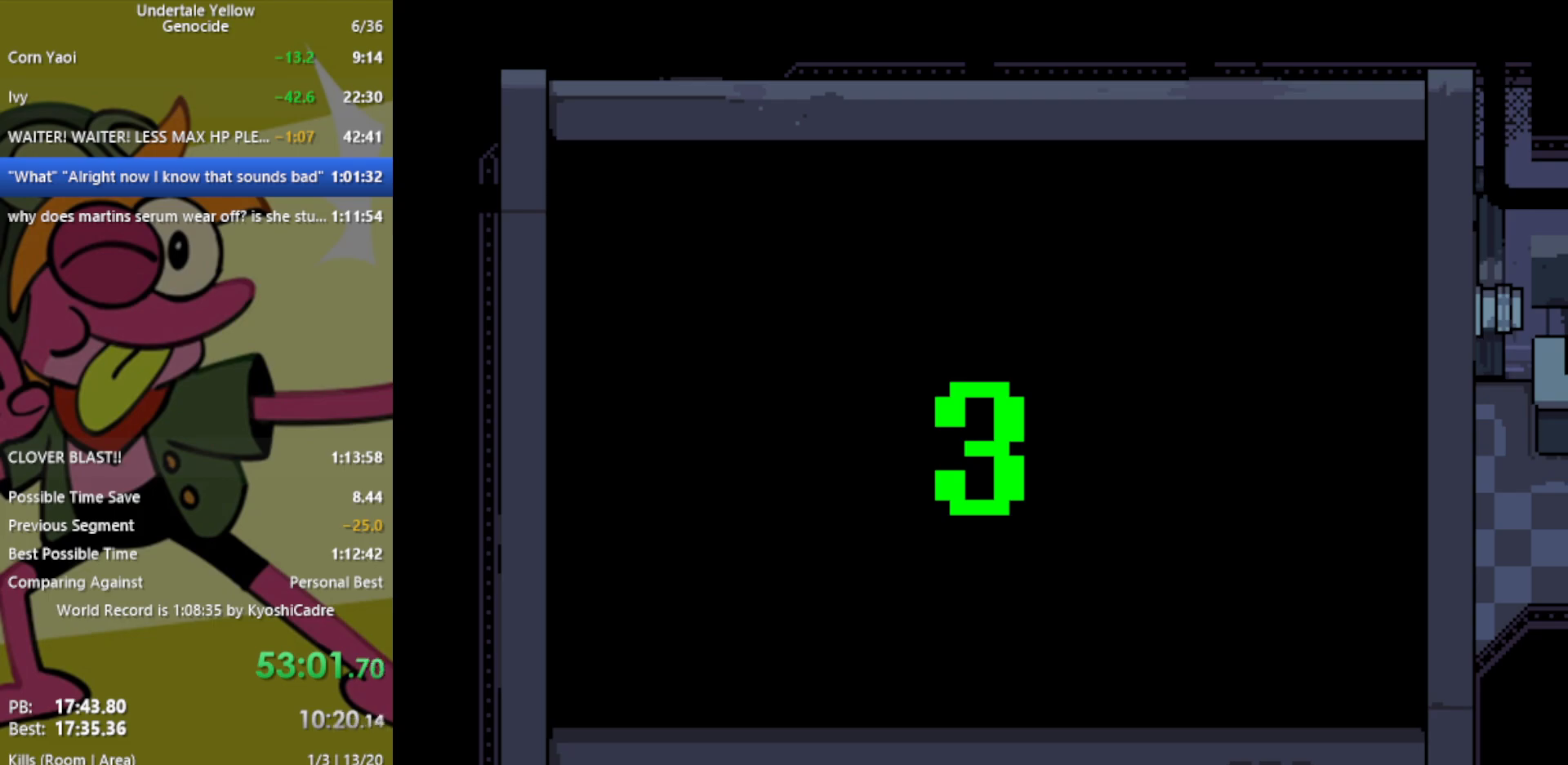
{"keys": [], "events": []}
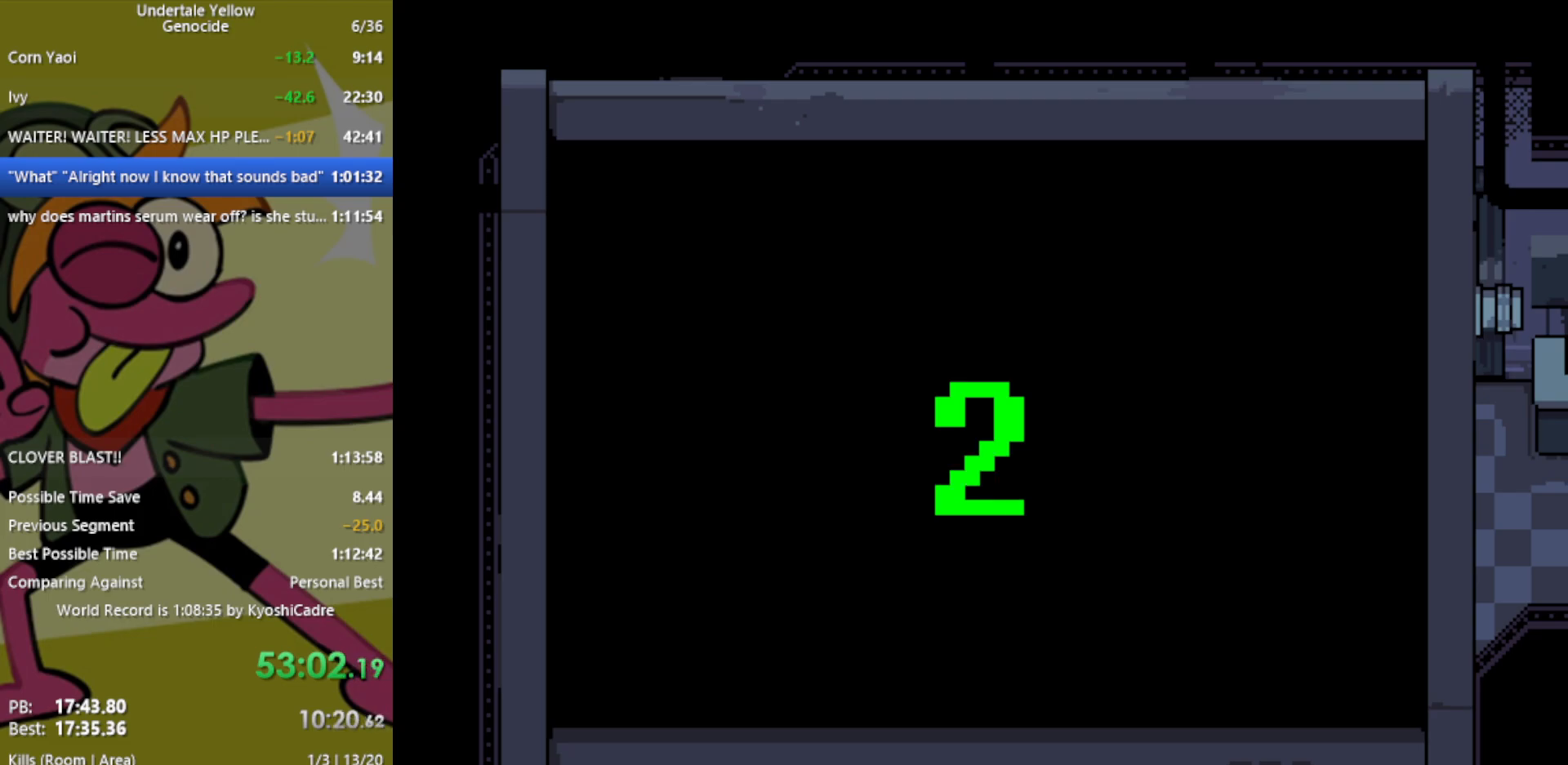
{"keys": [], "events": []}
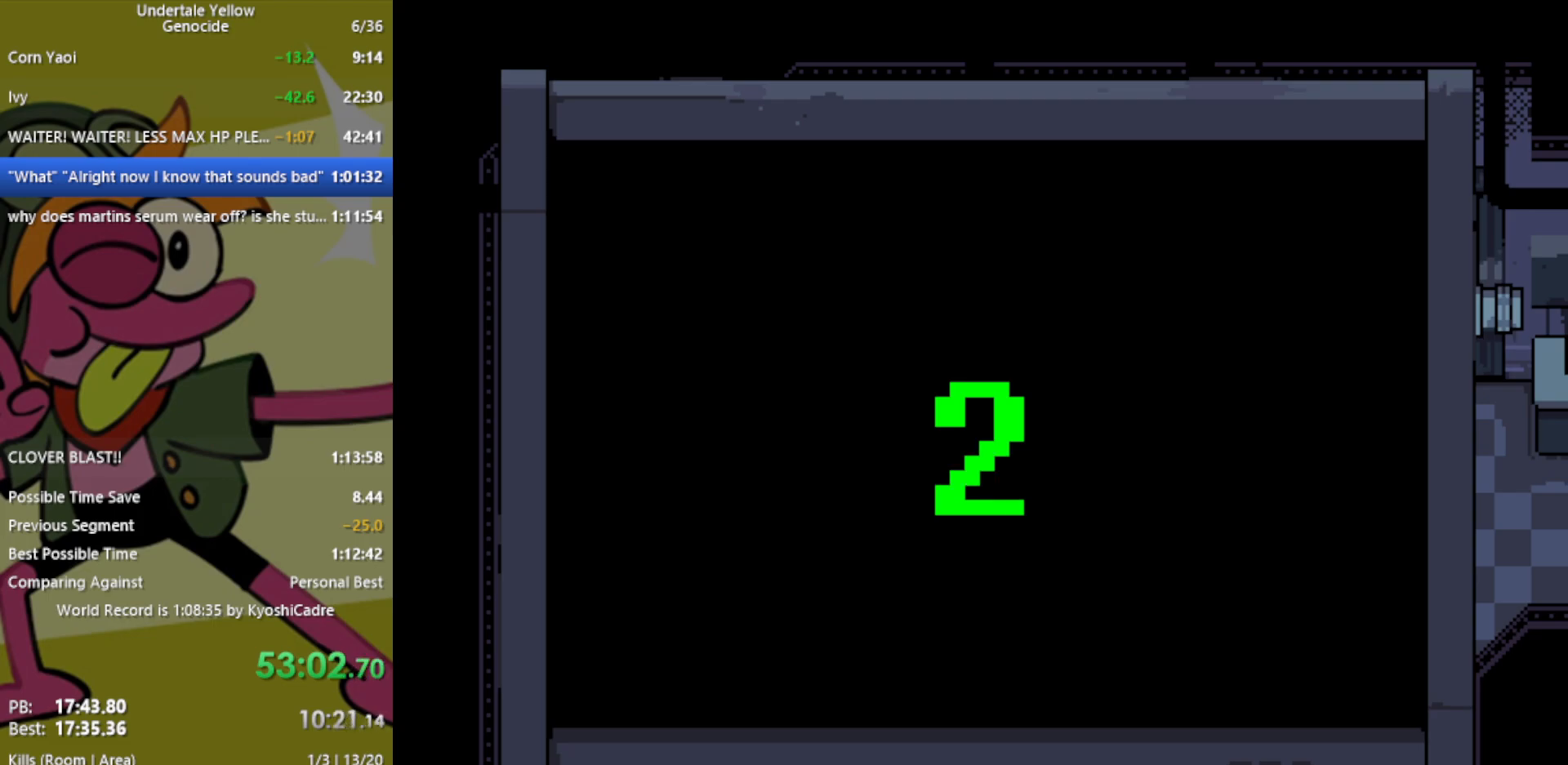
{"keys": [], "events": []}
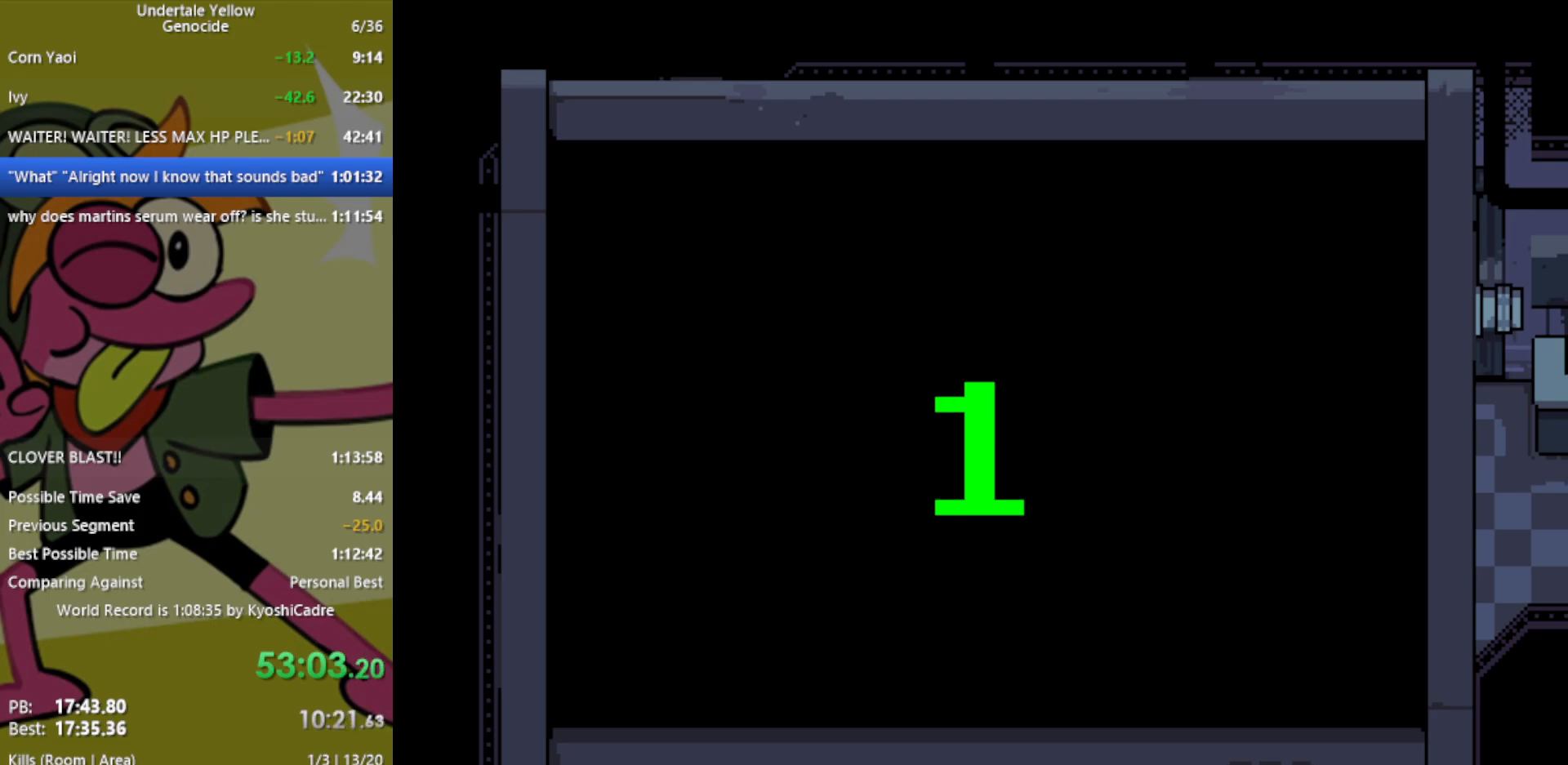
{"keys": [], "events": []}
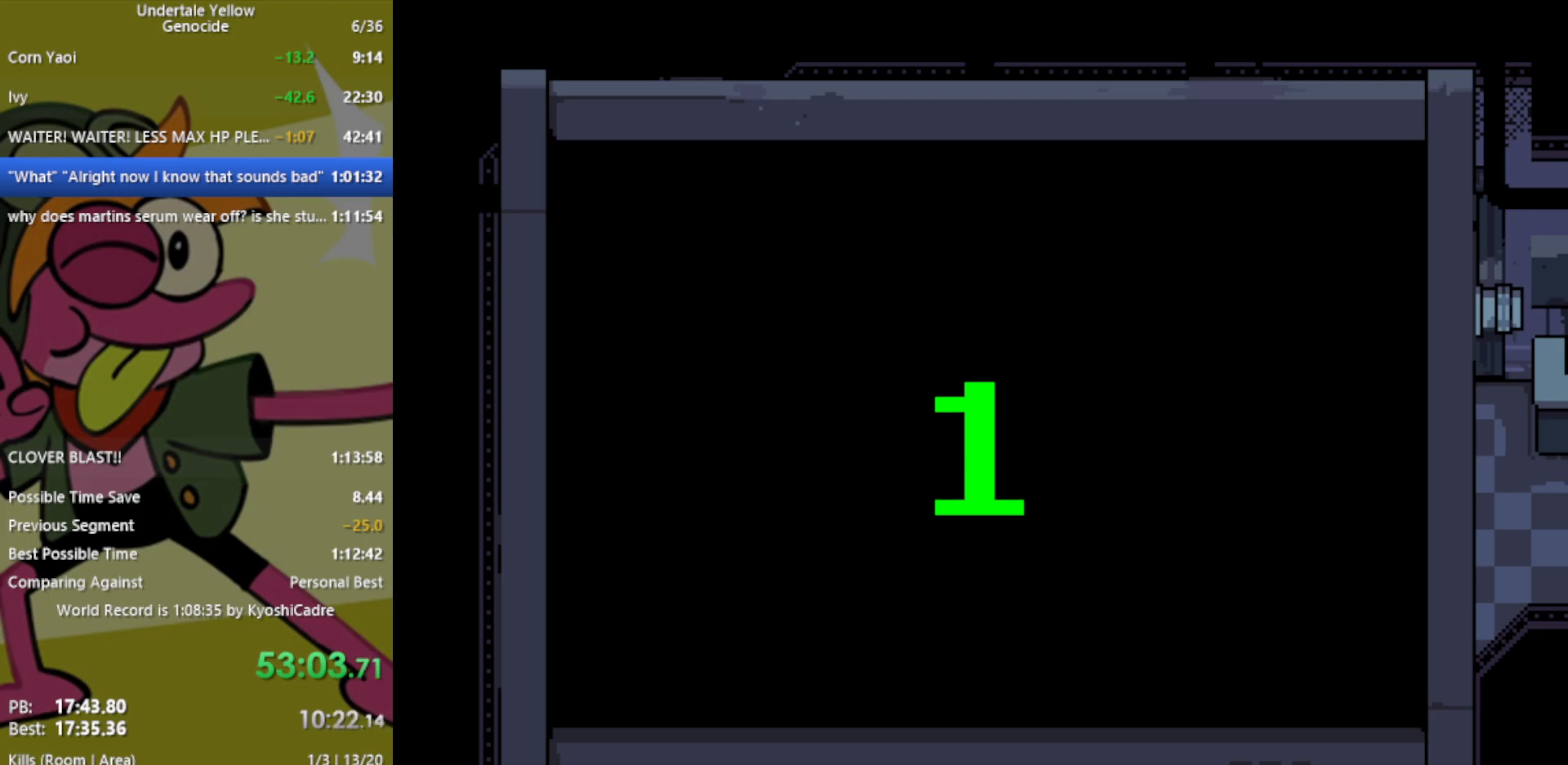
{"keys": [], "events": []}
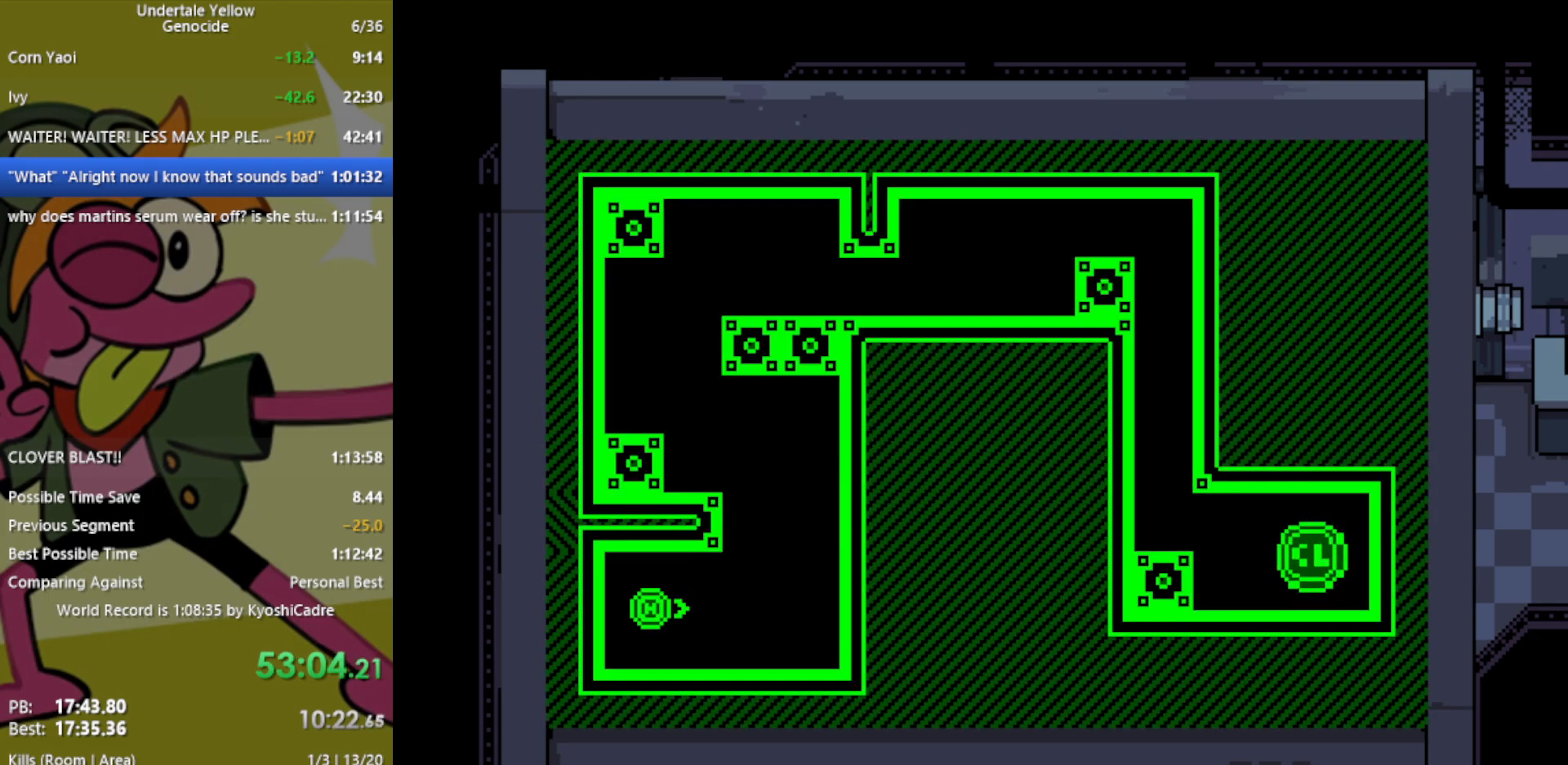
{"keys": [], "events": []}
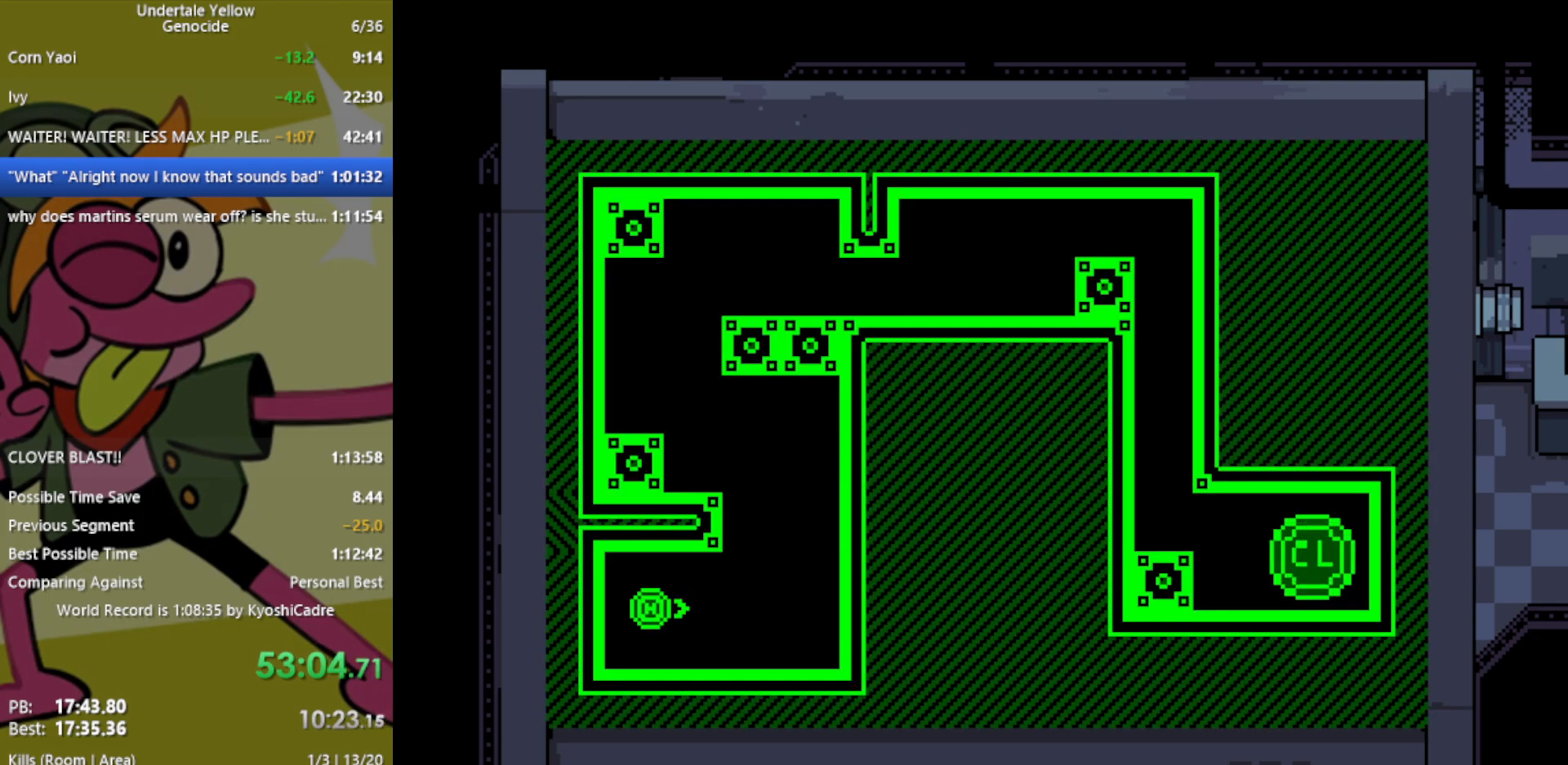
{"keys": ["up"], "events": [[500, "up", "down"]]}
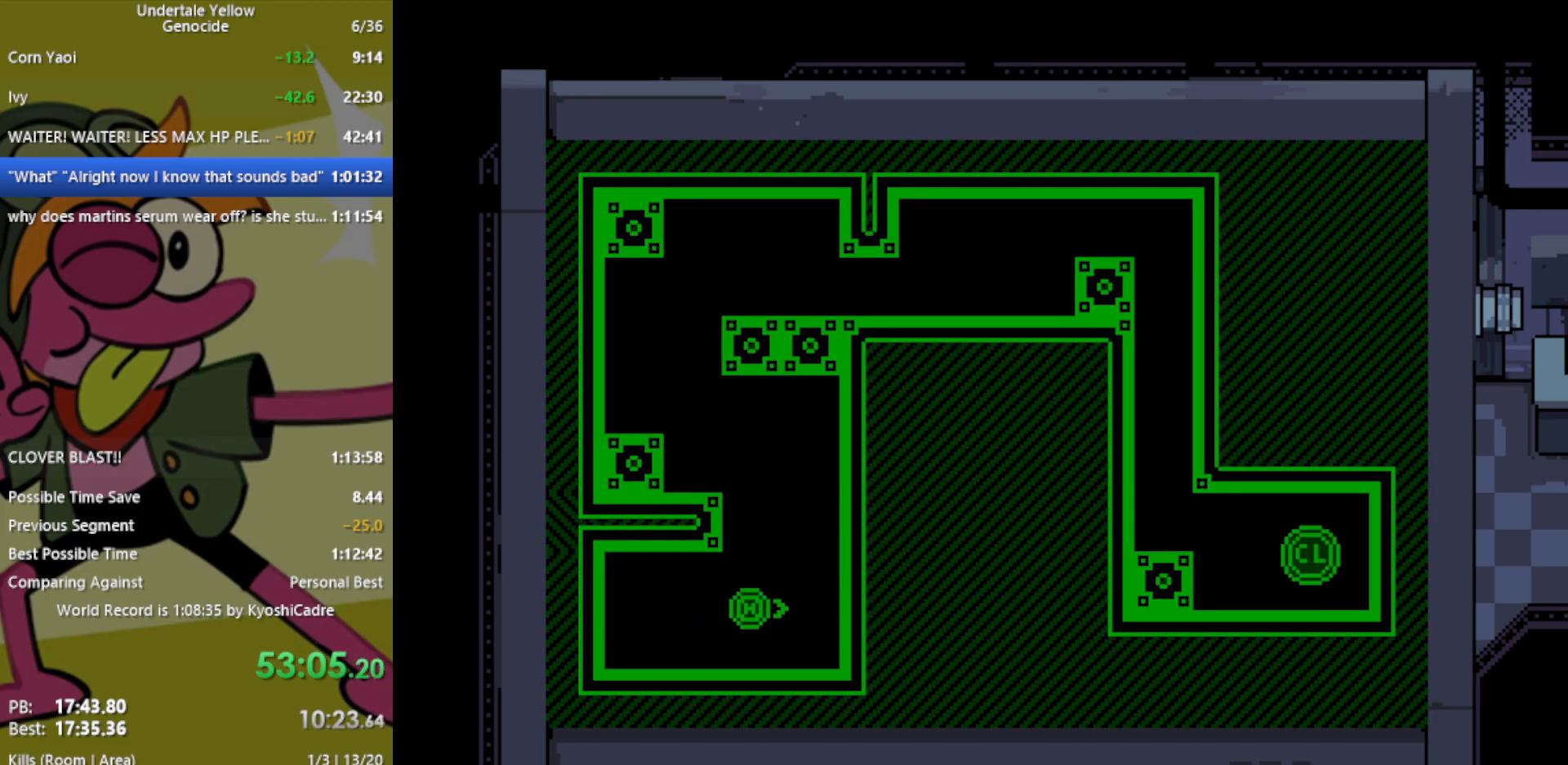
{"keys": [], "events": [[133, "up", "up"]]}
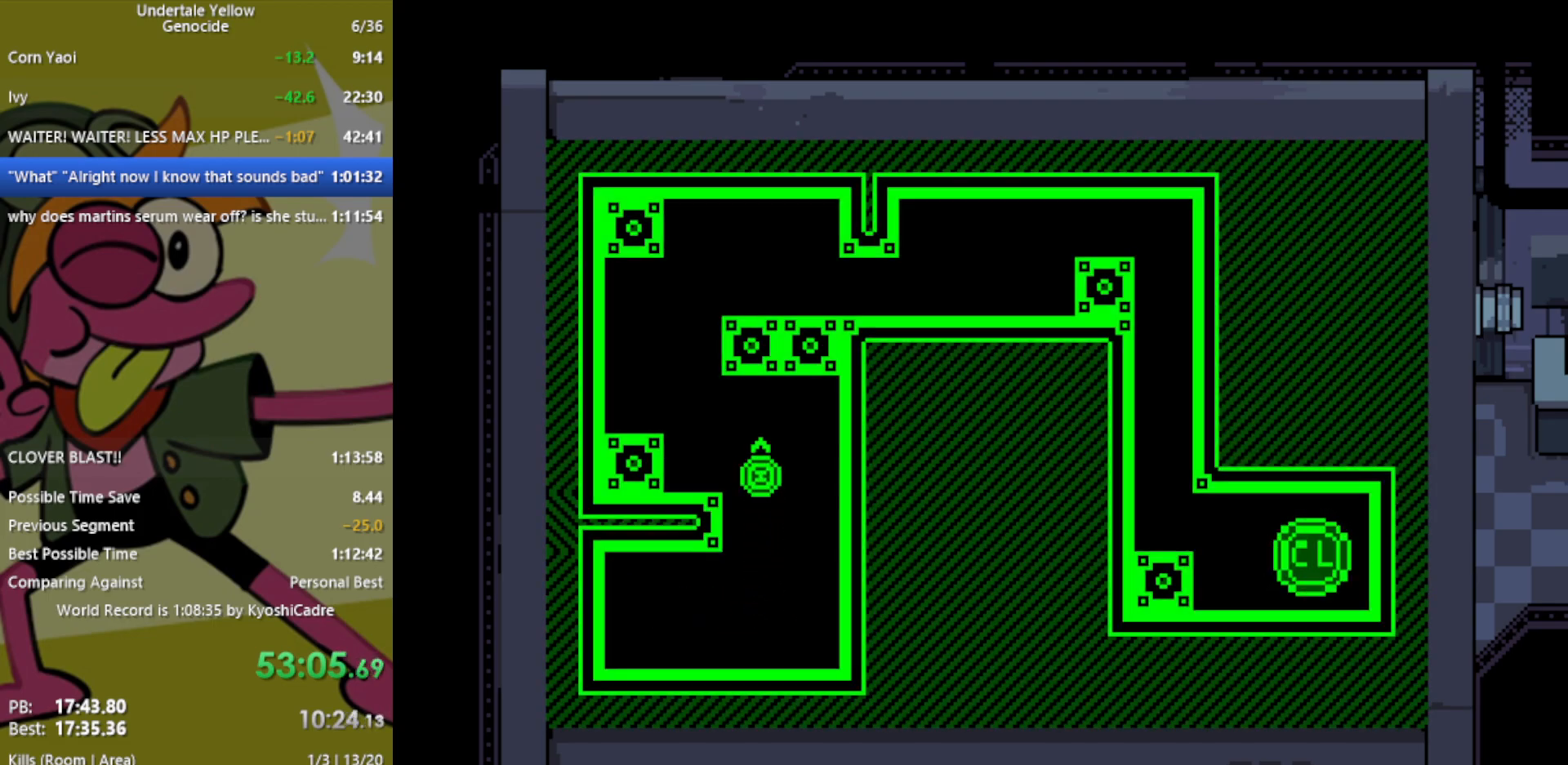
{"keys": [], "events": [[150, "left", "down"], [233, "left", "up"], [367, "up", "down"], [467, "up", "up"]]}
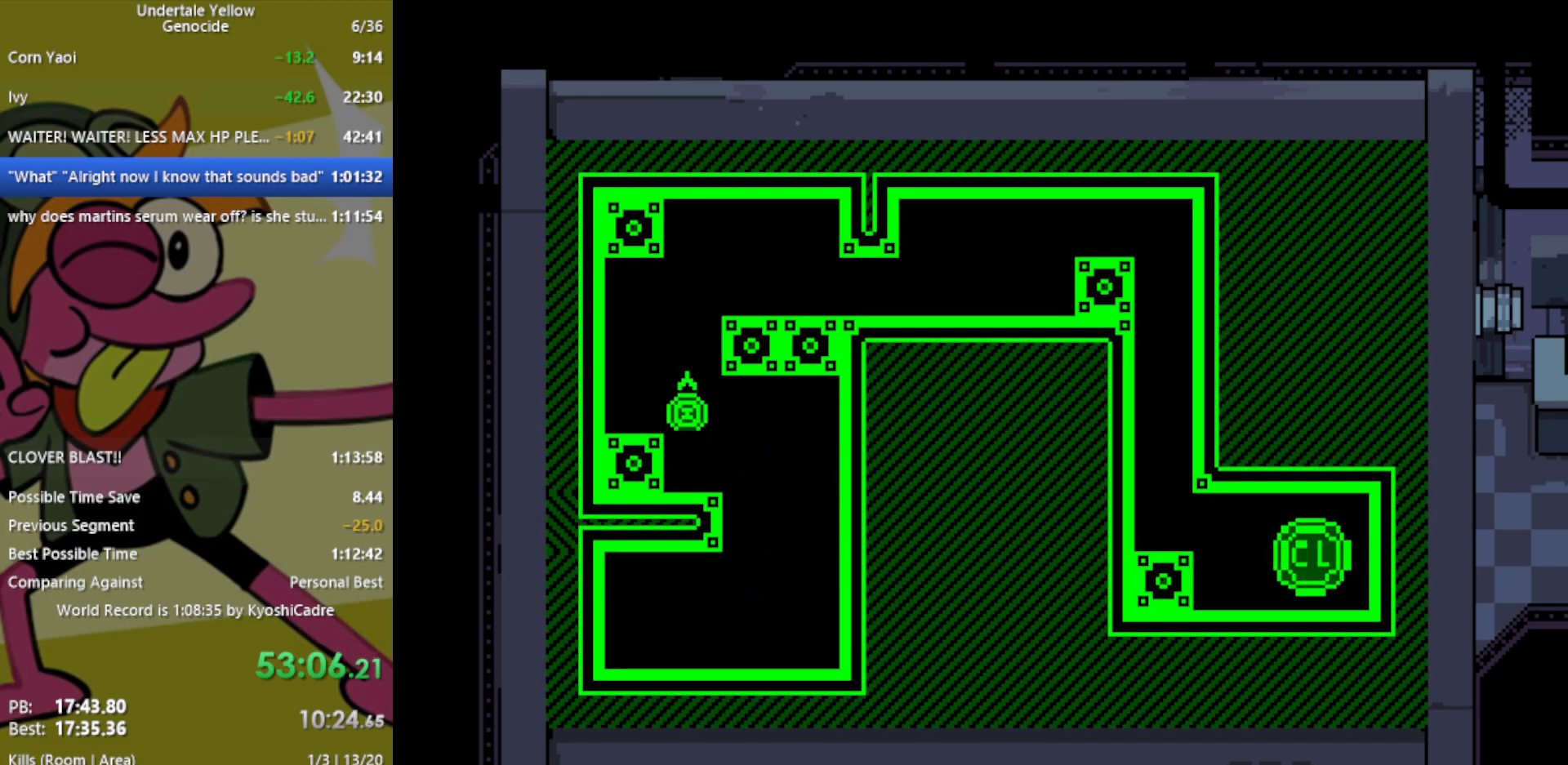
{"keys": ["right"], "events": [[467, "right", "down"]]}
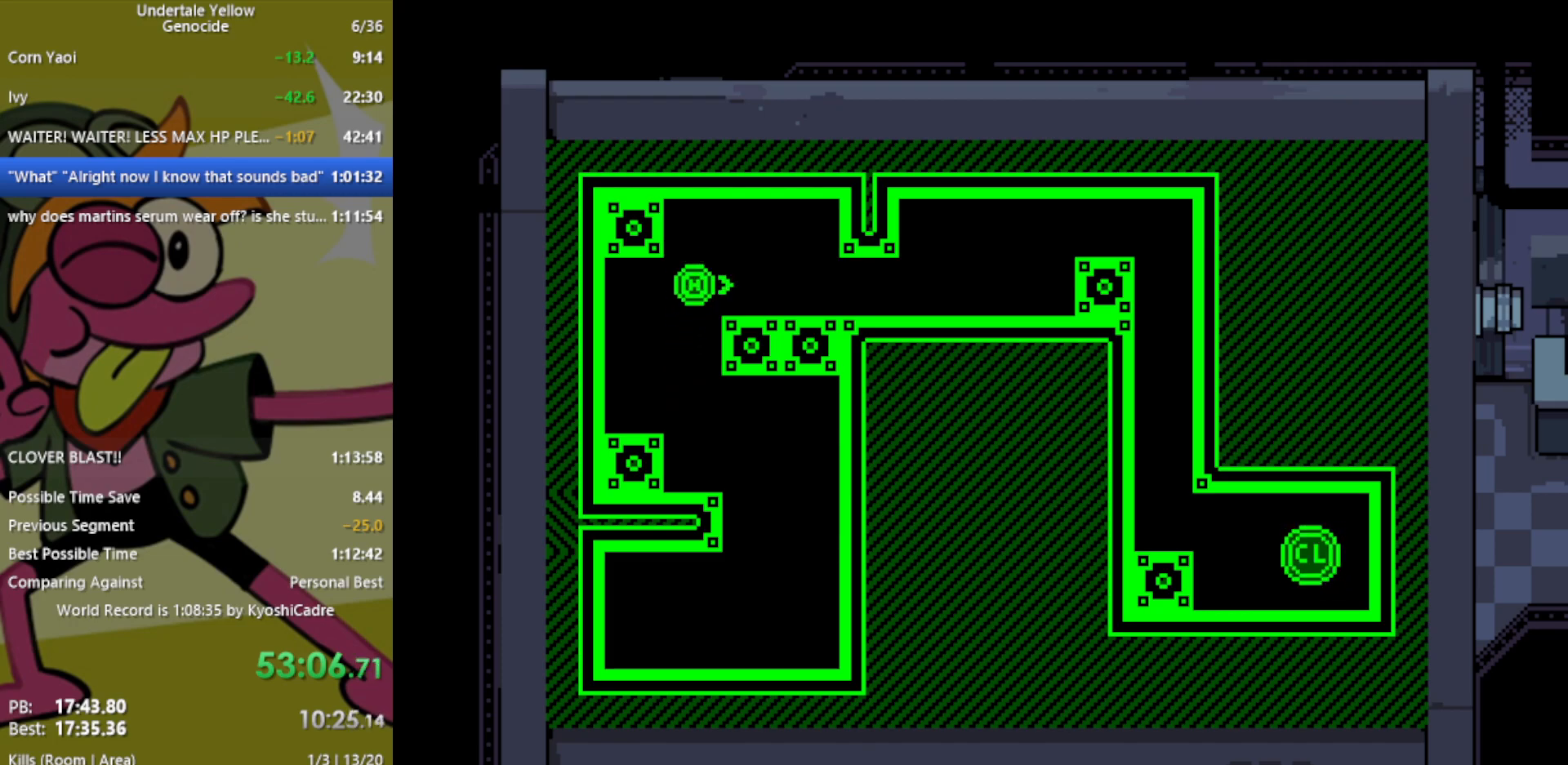
{"keys": [], "events": [[67, "right", "up"]]}
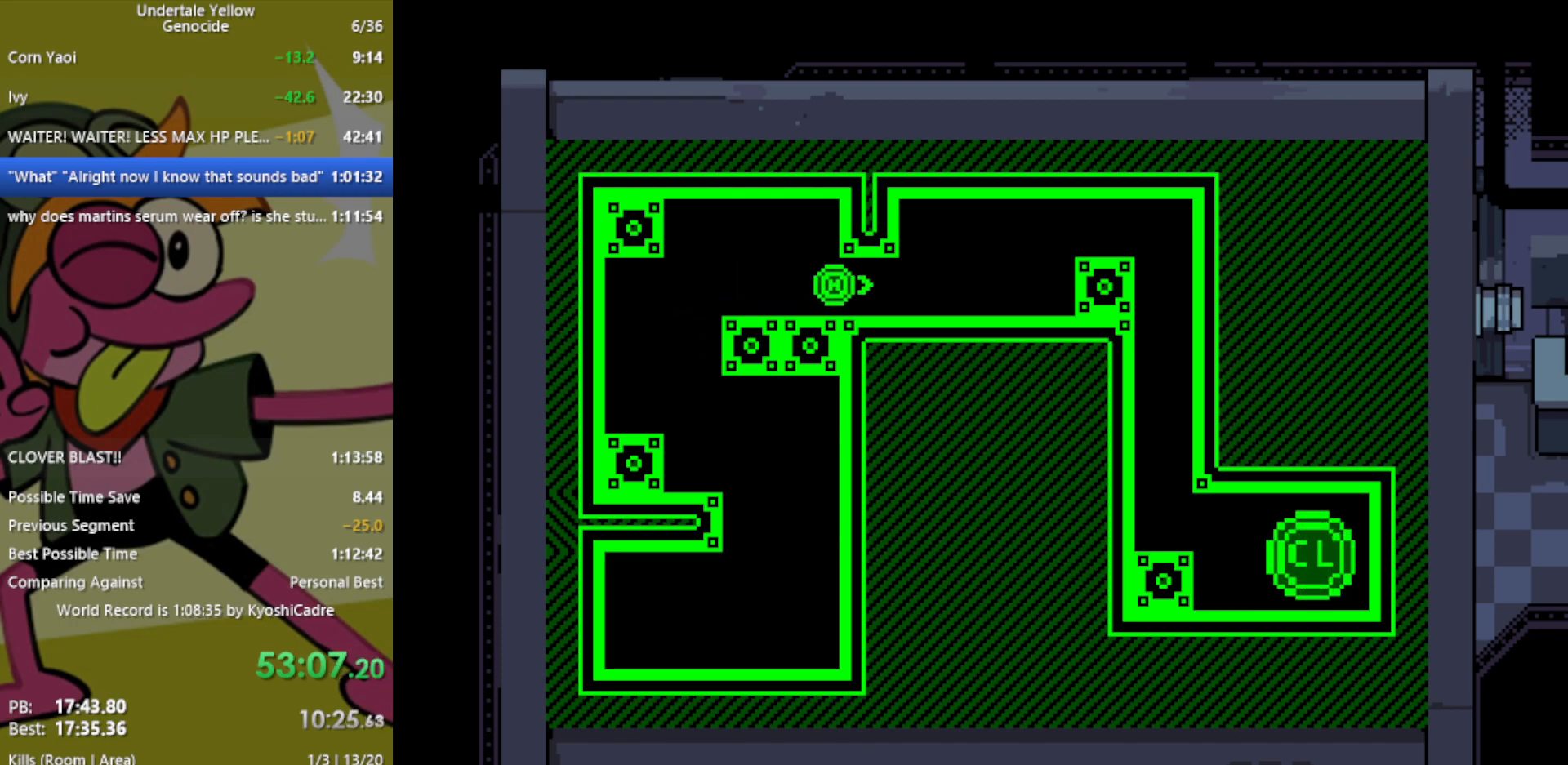
{"keys": [], "events": [[350, "up", "down"], [433, "up", "up"]]}
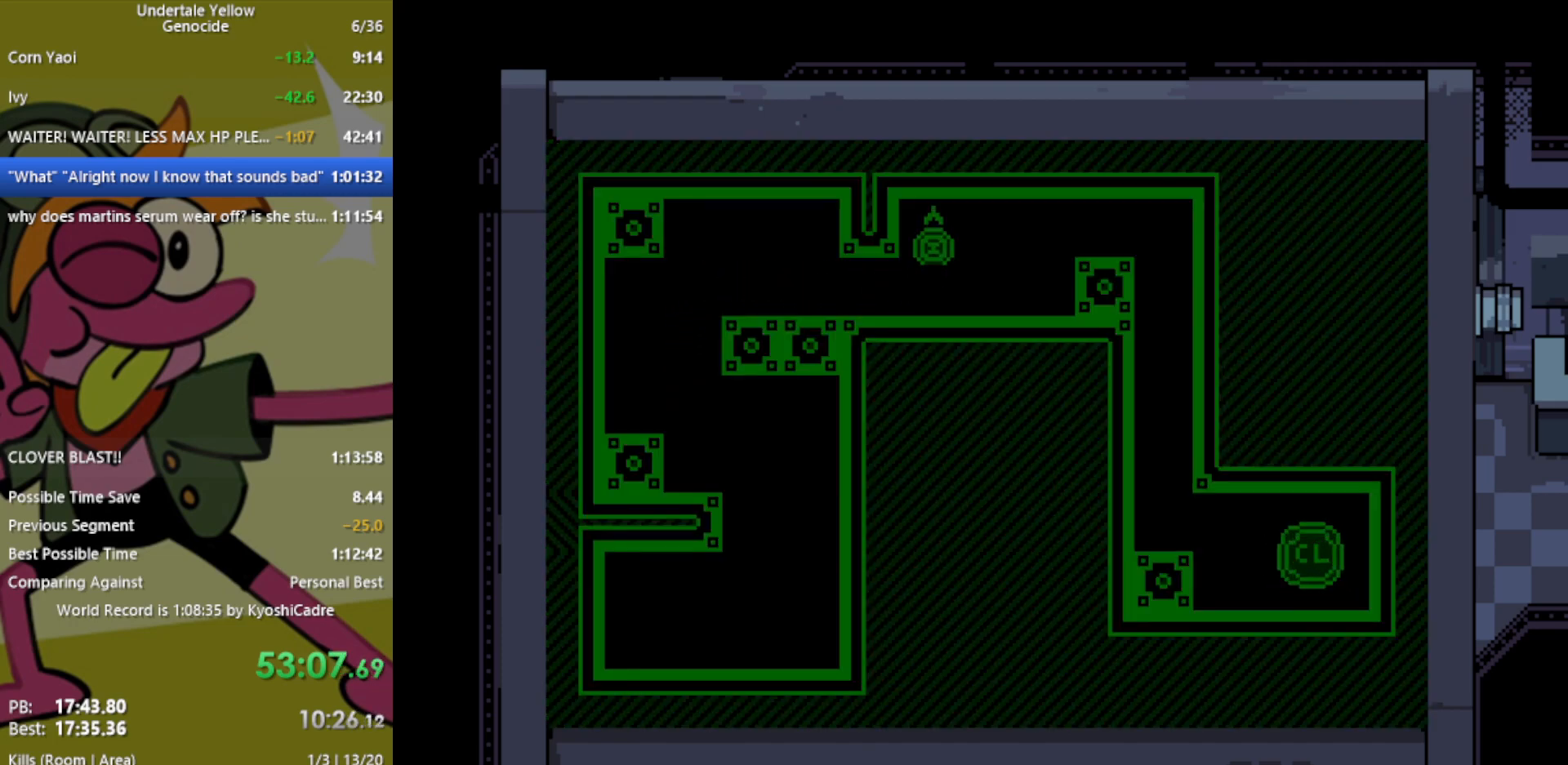
{"keys": [], "events": [[33, "right", "down"], [133, "right", "up"]]}
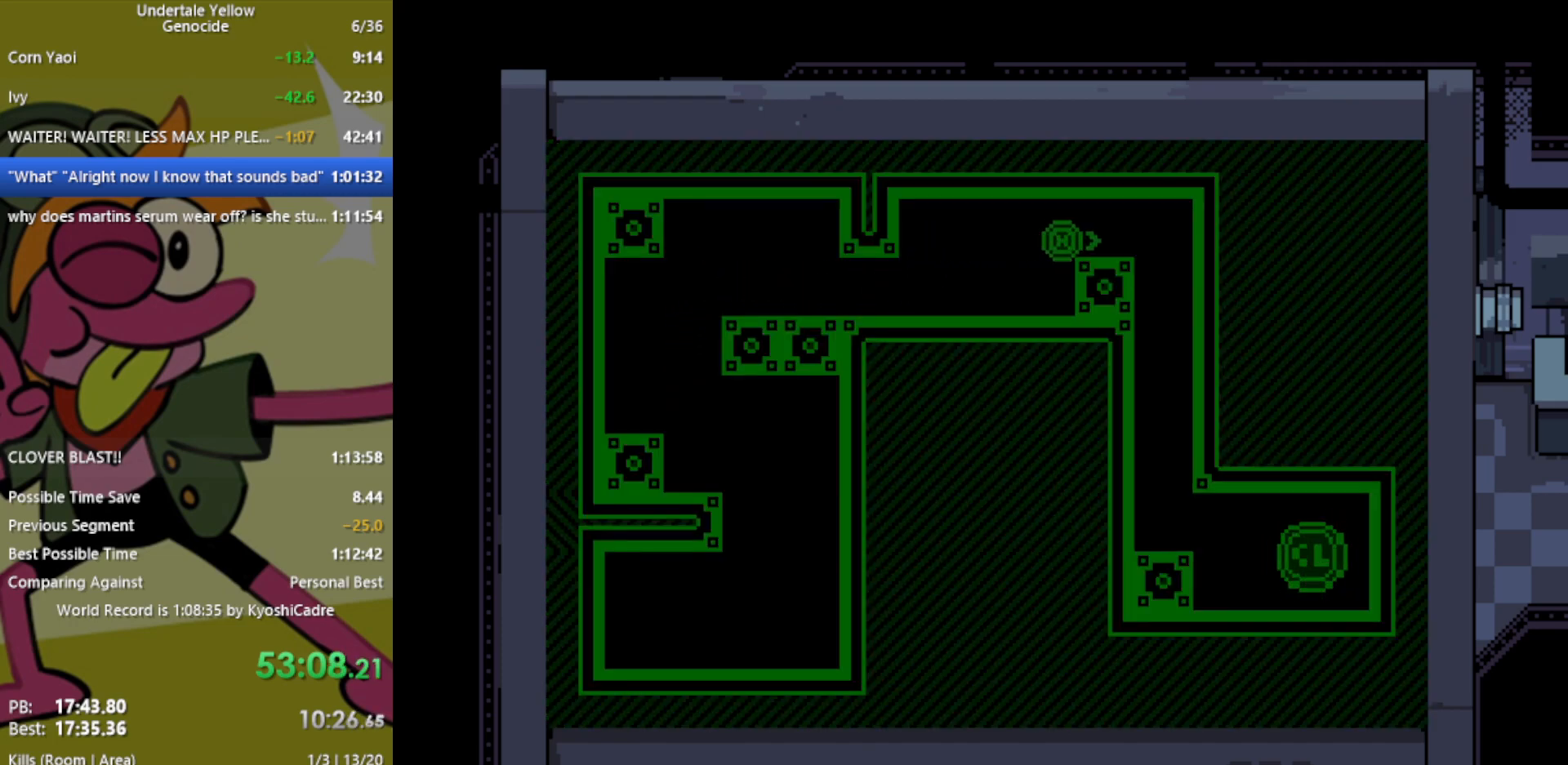
{"keys": [], "events": [[317, "down", "down"], [417, "down", "up"]]}
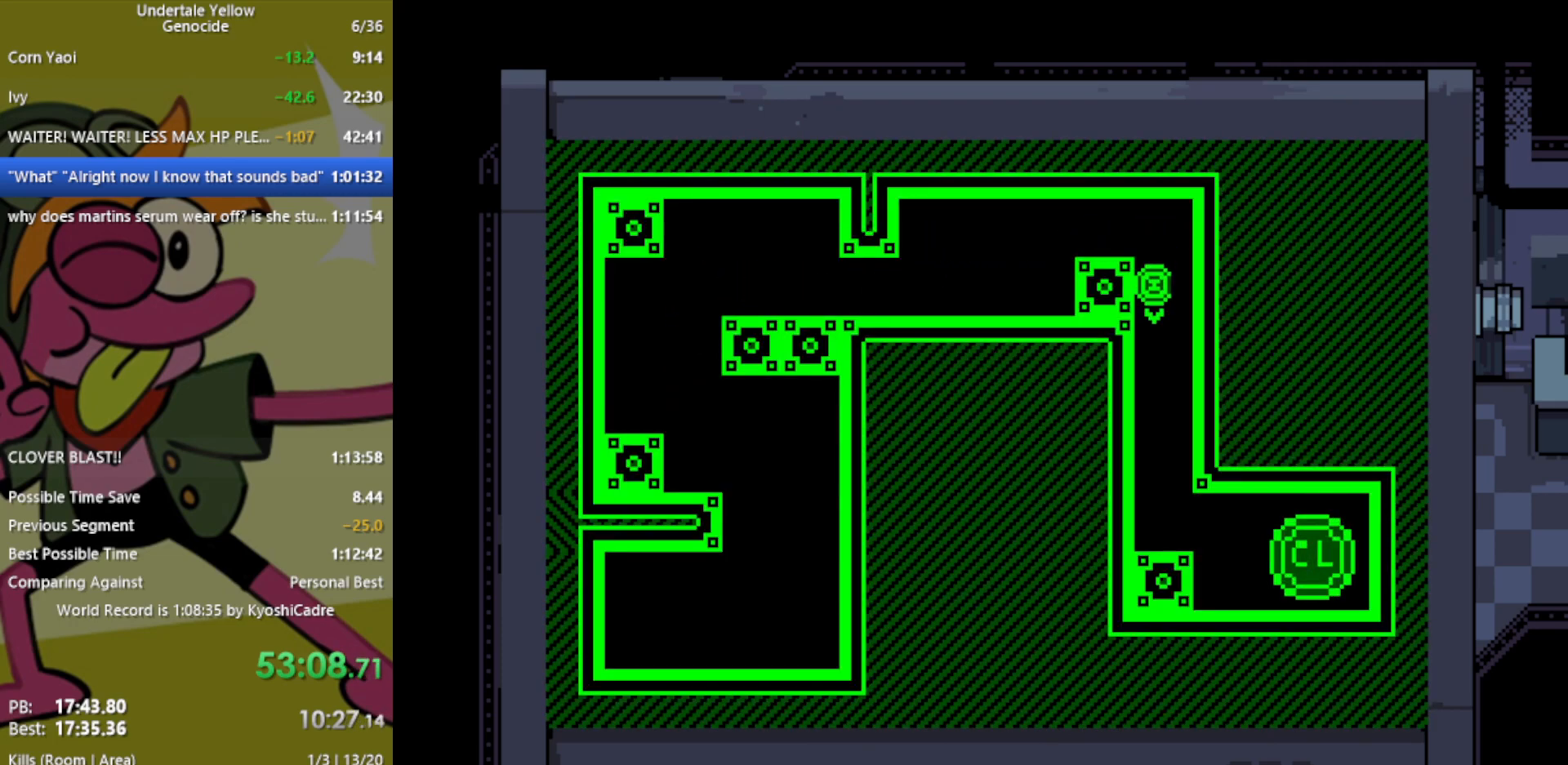
{"keys": [], "events": []}
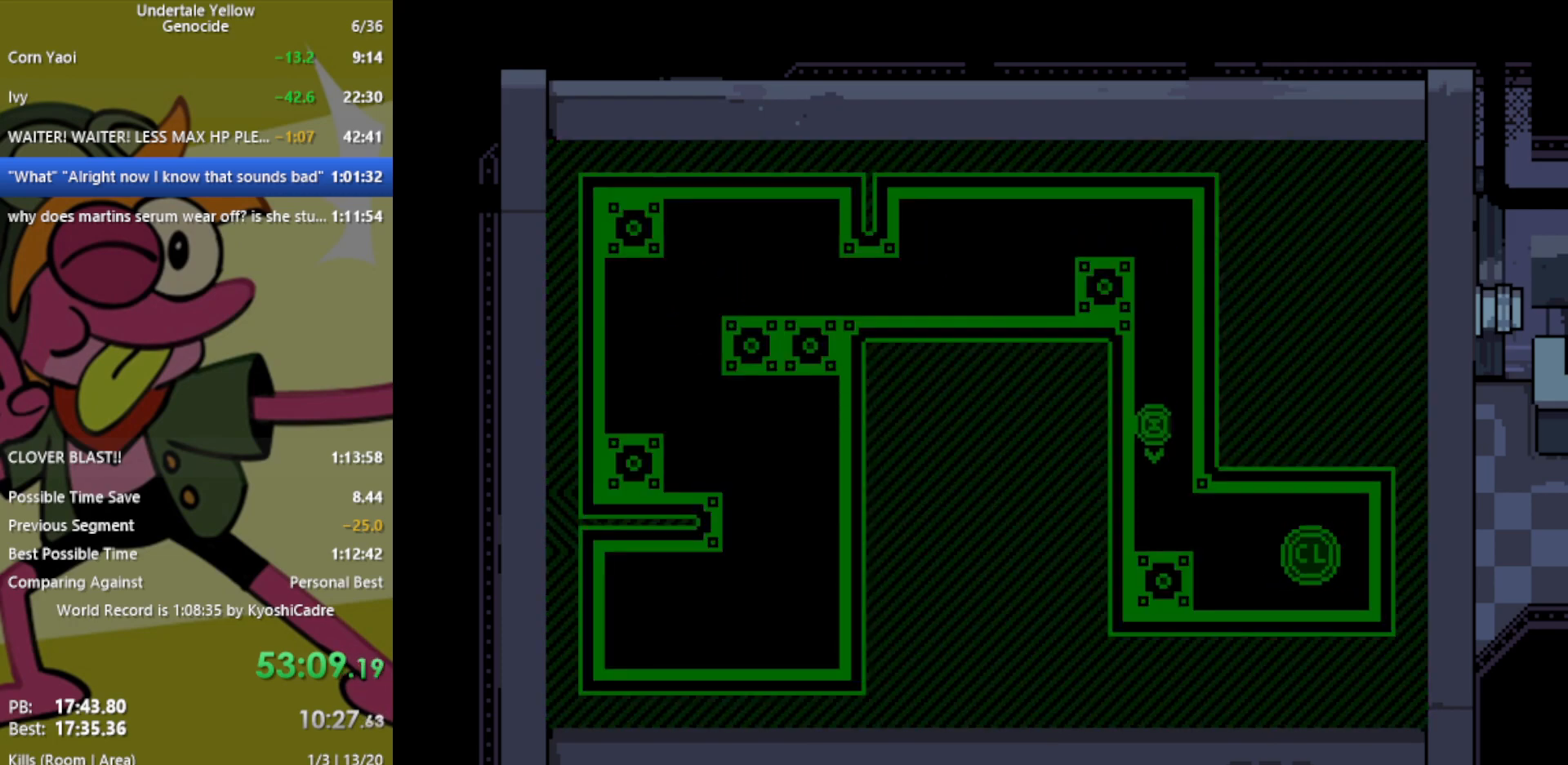
{"keys": [], "events": [[383, "right", "down"], [467, "right", "up"]]}
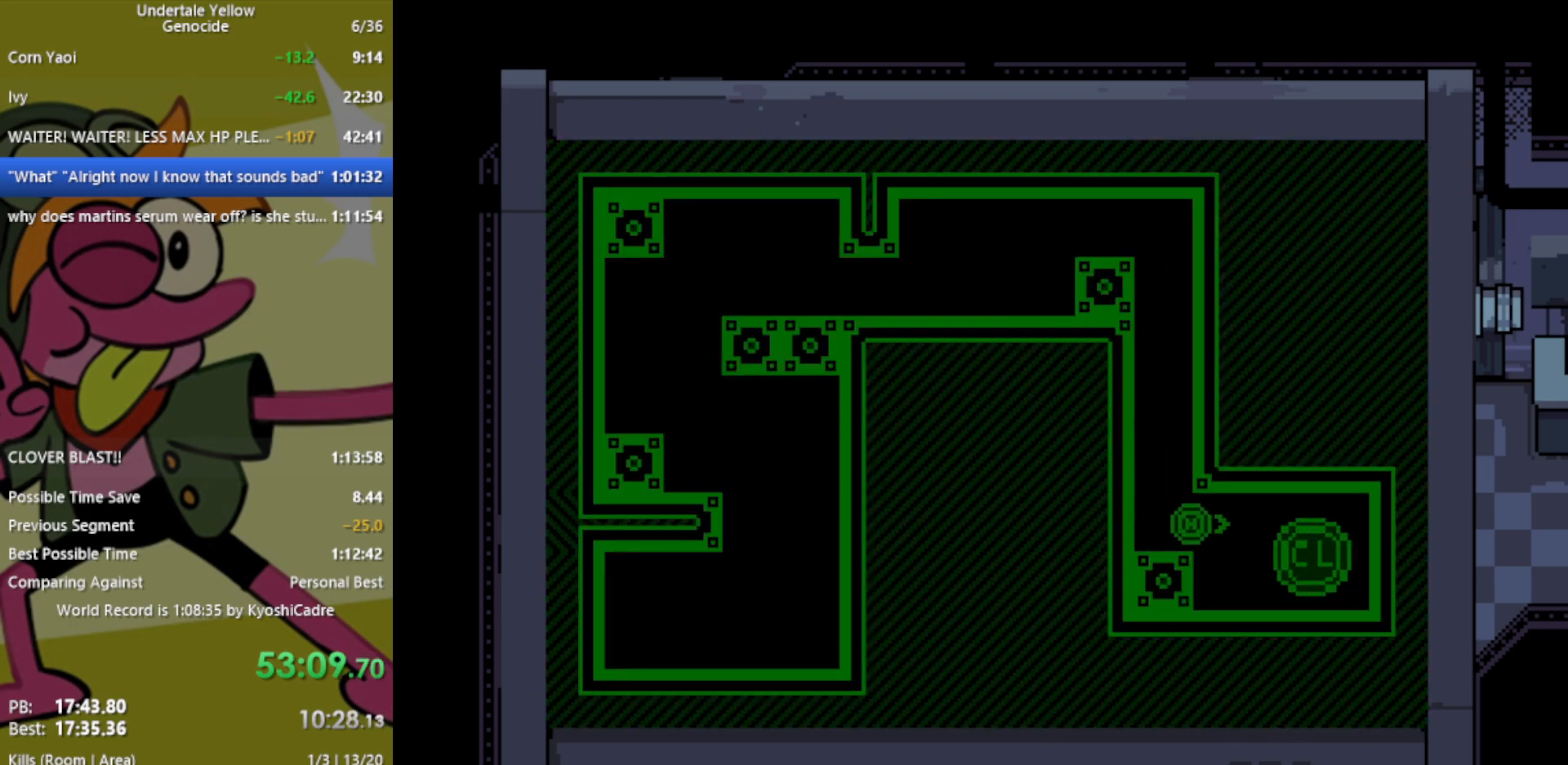
{"keys": [], "events": []}
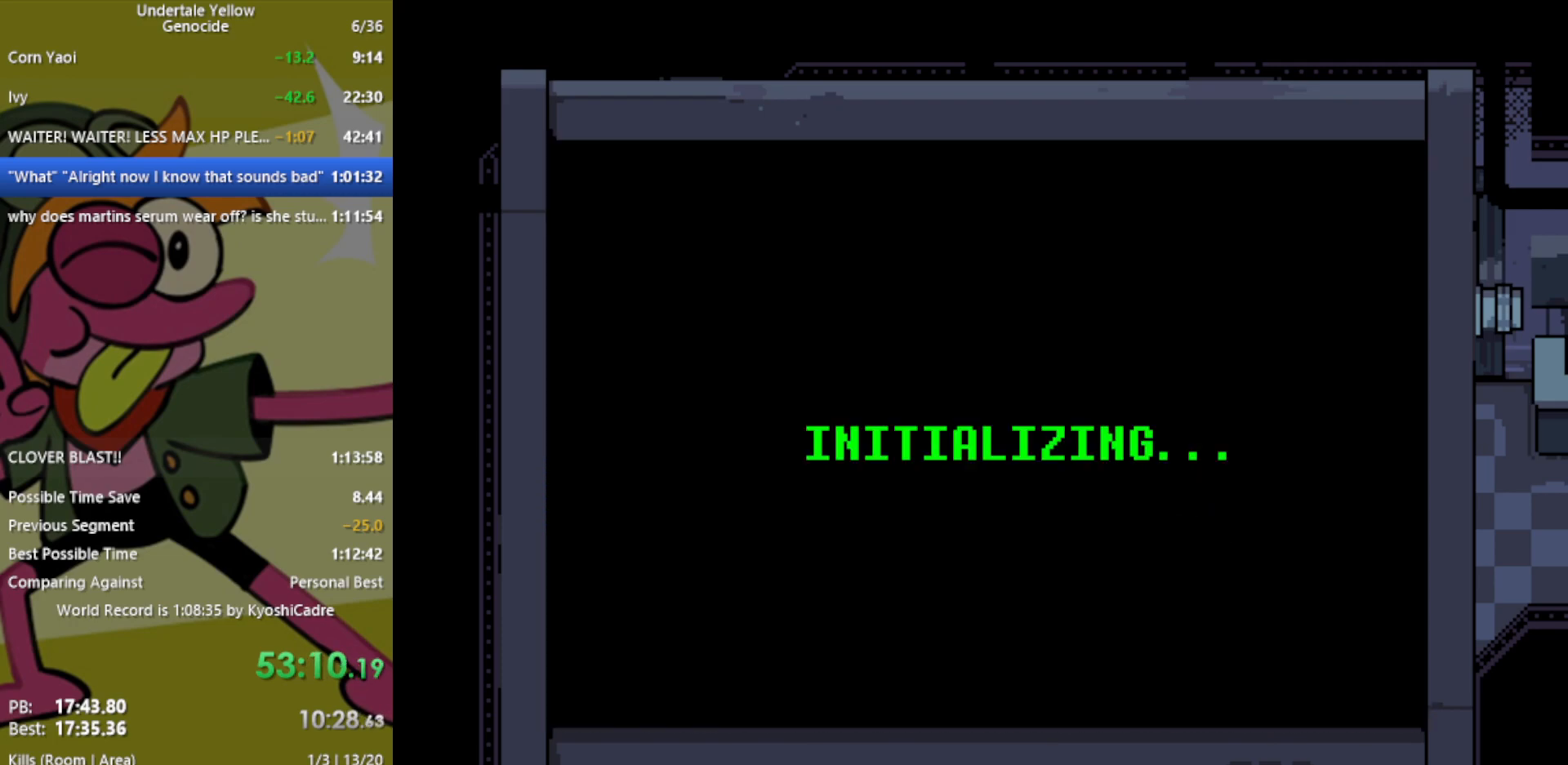
{"keys": [], "events": []}